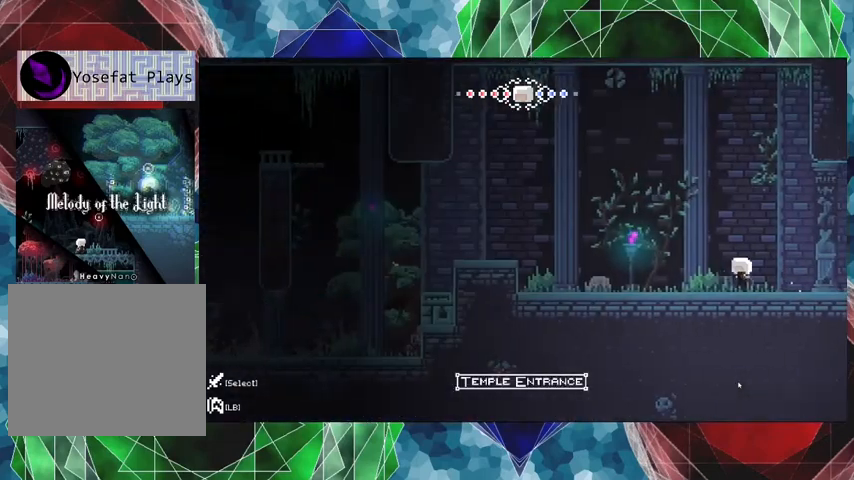
Gameplay with a controller (Nintendo layout); each line is a JSON object with the inputs held at the frame after it. "events" lists button and stick changes between this image and that frame as [ms after this image, input, new state], when the widget could be followed in between. Not read: L3 R3.
{"buttons": ["DPAD_LEFT"], "left_stick": "center", "right_stick": "center", "events": []}
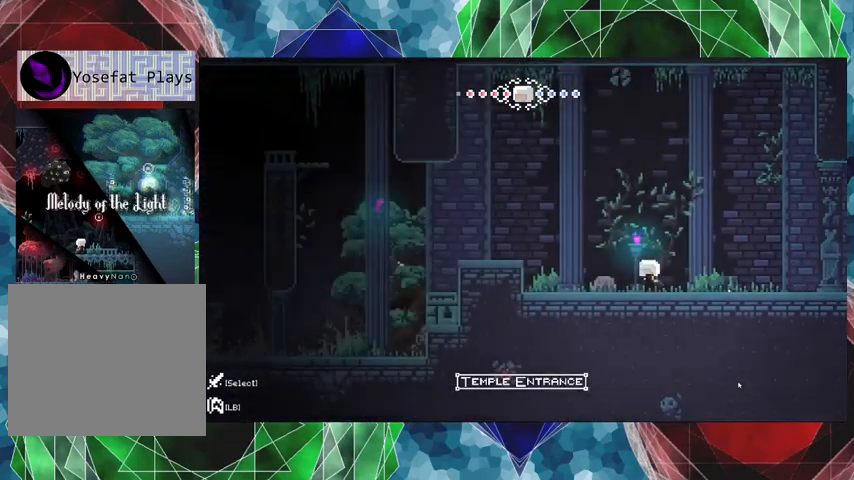
{"buttons": ["B", "DPAD_LEFT"], "left_stick": "center", "right_stick": "center", "events": [[433, "B", "down"]]}
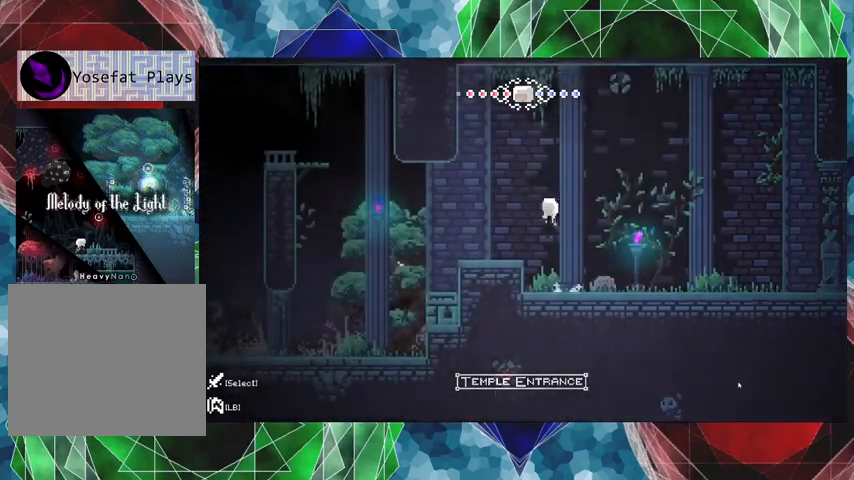
{"buttons": ["DPAD_LEFT"], "left_stick": "center", "right_stick": "center", "events": [[100, "B", "up"]]}
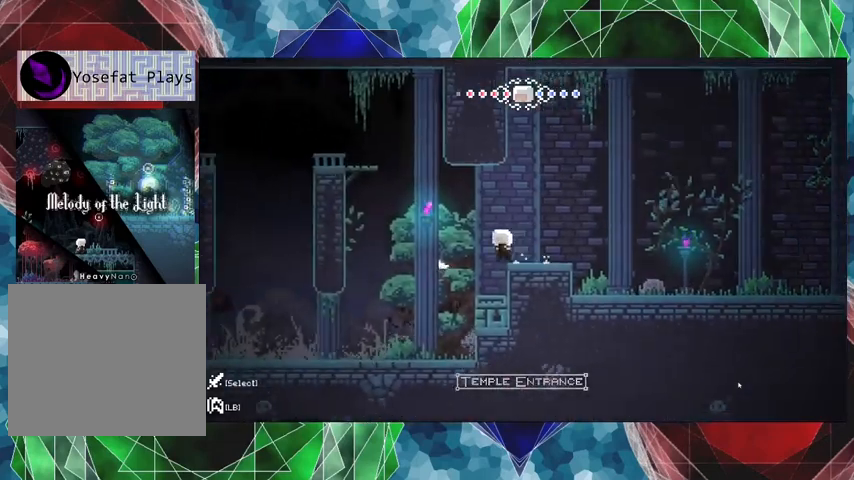
{"buttons": ["DPAD_LEFT"], "left_stick": "center", "right_stick": "center", "events": []}
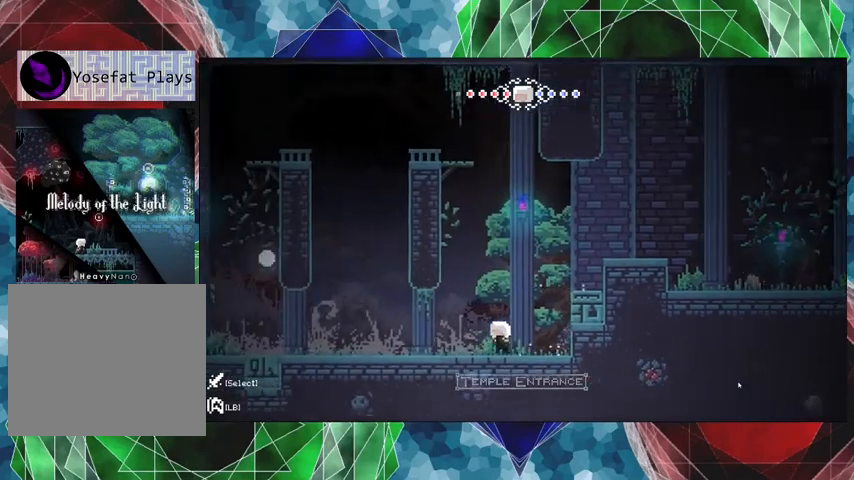
{"buttons": ["DPAD_LEFT"], "left_stick": "center", "right_stick": "center", "events": []}
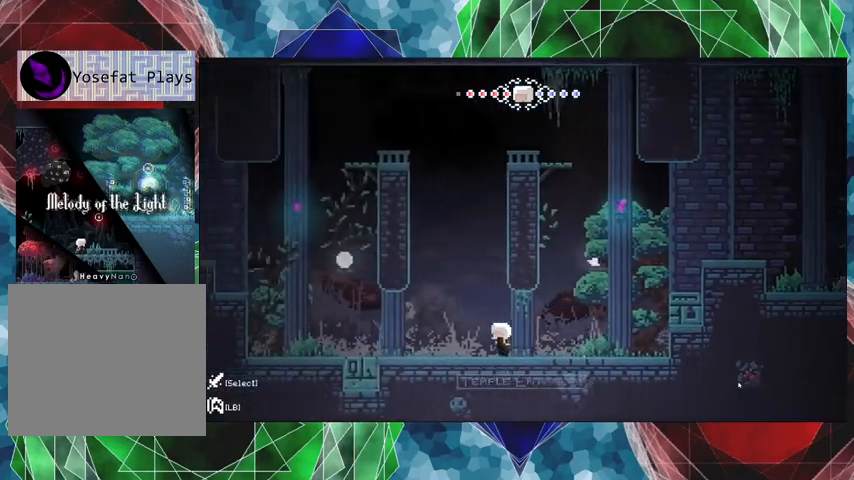
{"buttons": ["DPAD_LEFT"], "left_stick": "center", "right_stick": "center", "events": []}
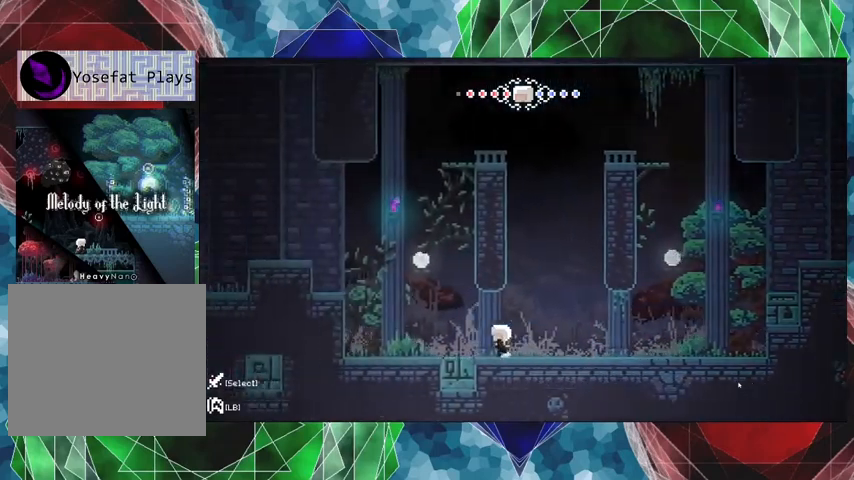
{"buttons": ["DPAD_LEFT"], "left_stick": "center", "right_stick": "center", "events": []}
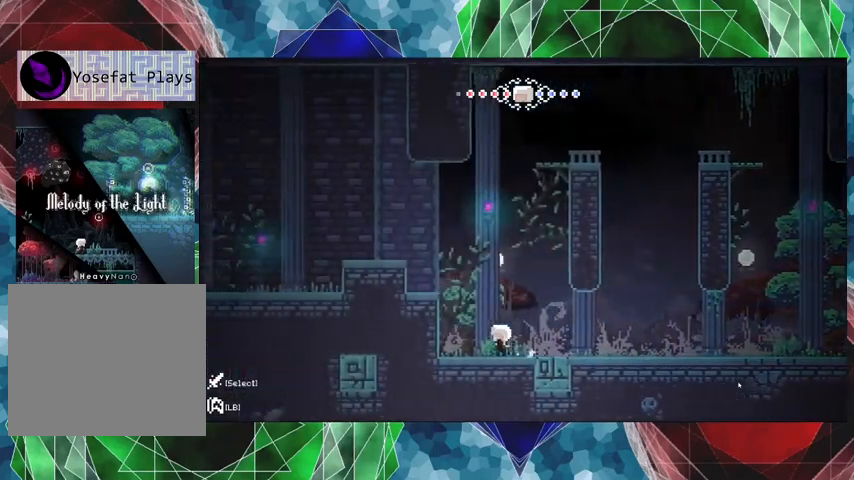
{"buttons": ["DPAD_LEFT"], "left_stick": "center", "right_stick": "center", "events": [[33, "B", "down"], [500, "B", "up"]]}
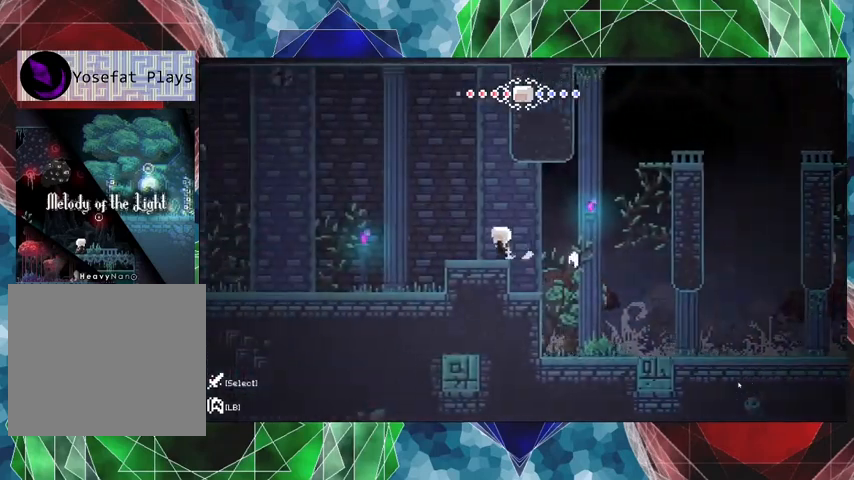
{"buttons": ["DPAD_LEFT"], "left_stick": "center", "right_stick": "center", "events": [[100, "B", "down"], [300, "B", "up"]]}
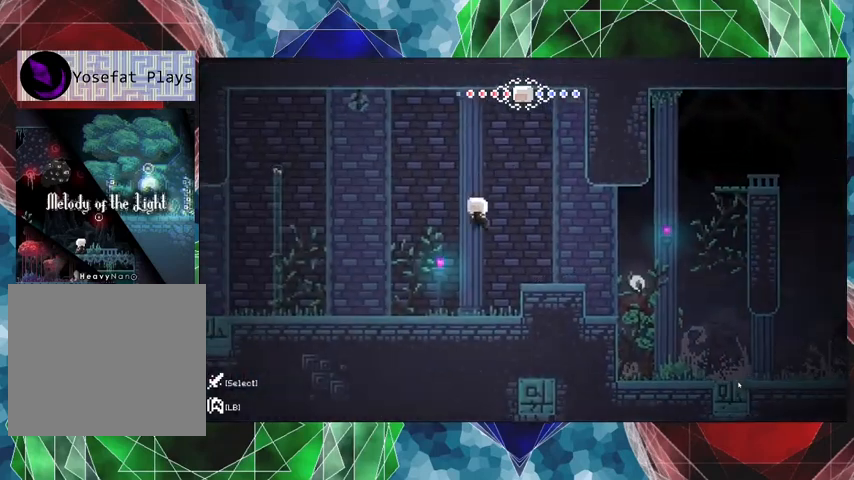
{"buttons": ["DPAD_LEFT"], "left_stick": "center", "right_stick": "center", "events": []}
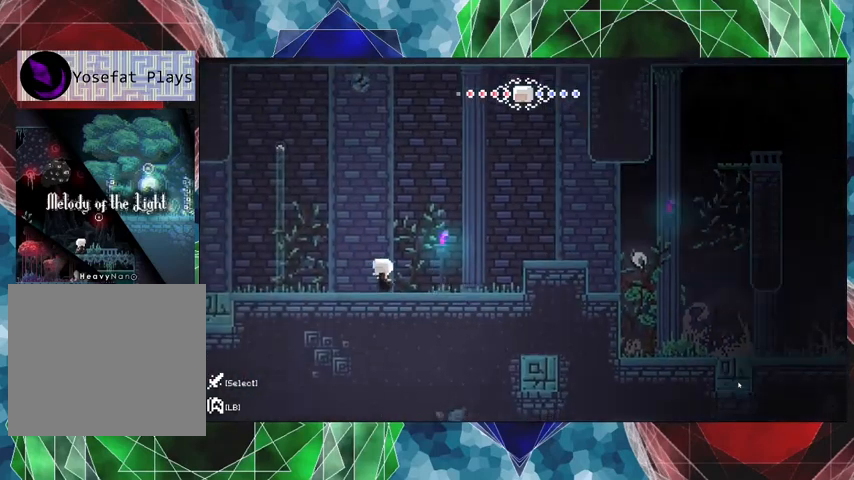
{"buttons": ["DPAD_LEFT"], "left_stick": "center", "right_stick": "center", "events": []}
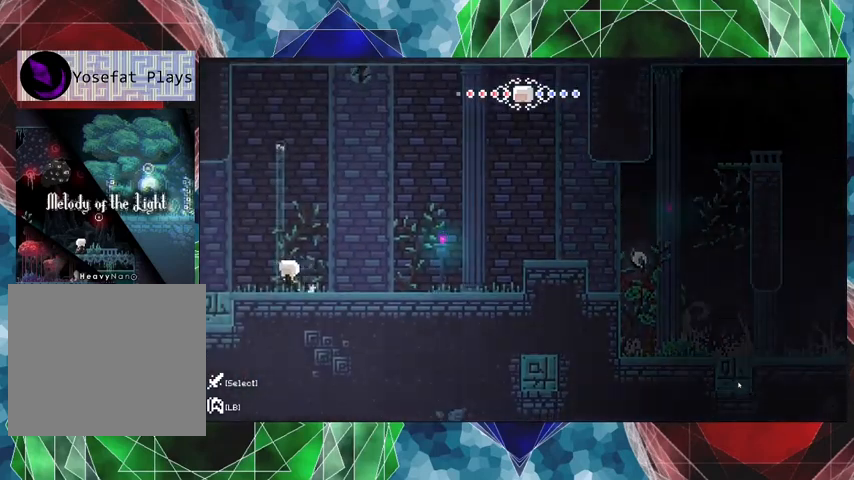
{"buttons": ["DPAD_LEFT"], "left_stick": "center", "right_stick": "center", "events": []}
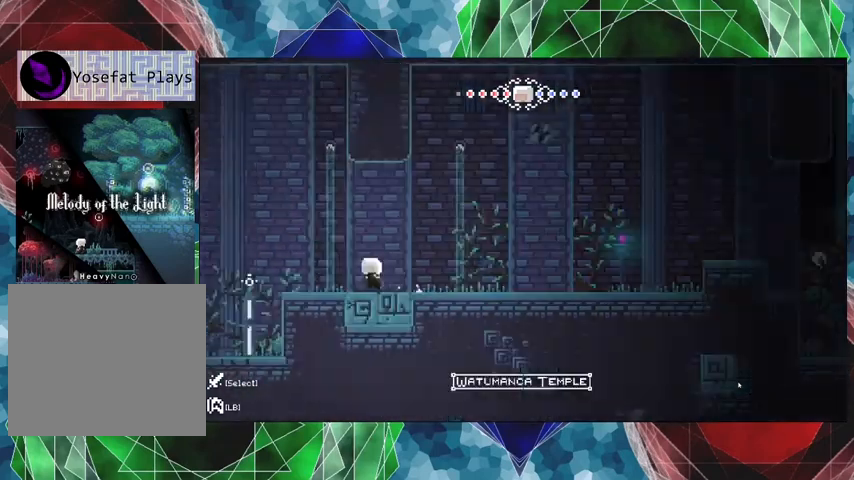
{"buttons": ["DPAD_LEFT"], "left_stick": "center", "right_stick": "center", "events": []}
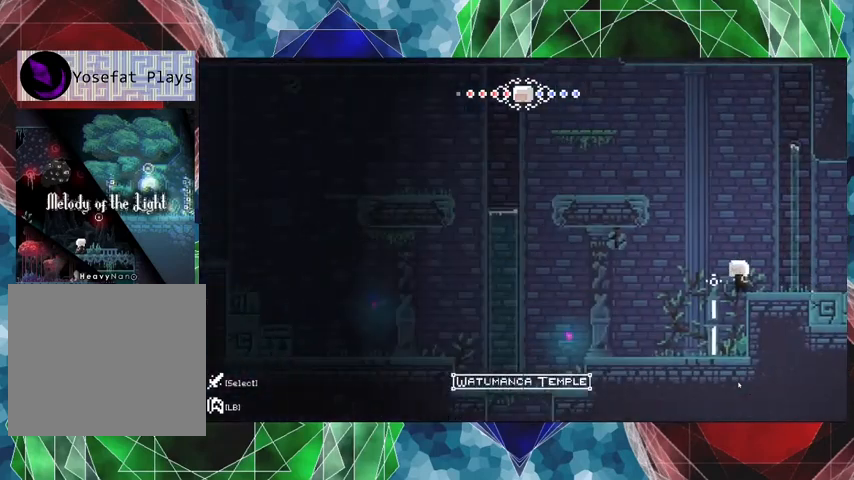
{"buttons": ["DPAD_LEFT"], "left_stick": "center", "right_stick": "center", "events": [[67, "B", "down"], [467, "B", "up"]]}
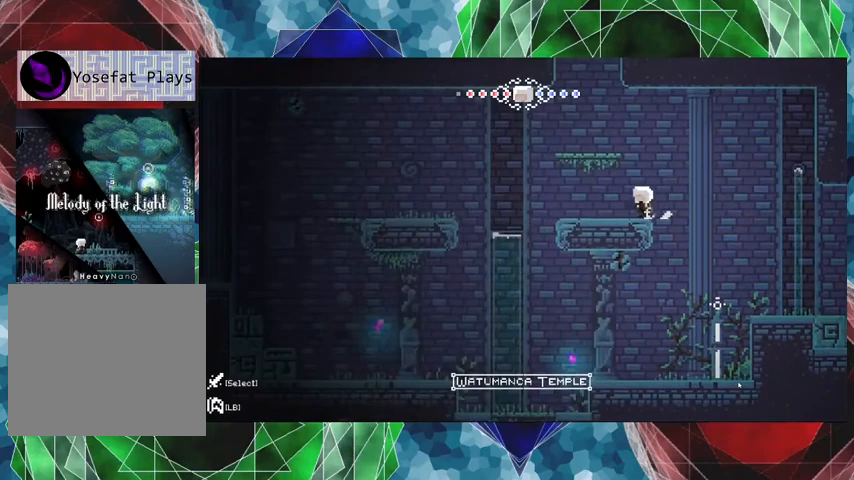
{"buttons": ["DPAD_LEFT"], "left_stick": "center", "right_stick": "center", "events": [[167, "B", "down"], [433, "B", "up"]]}
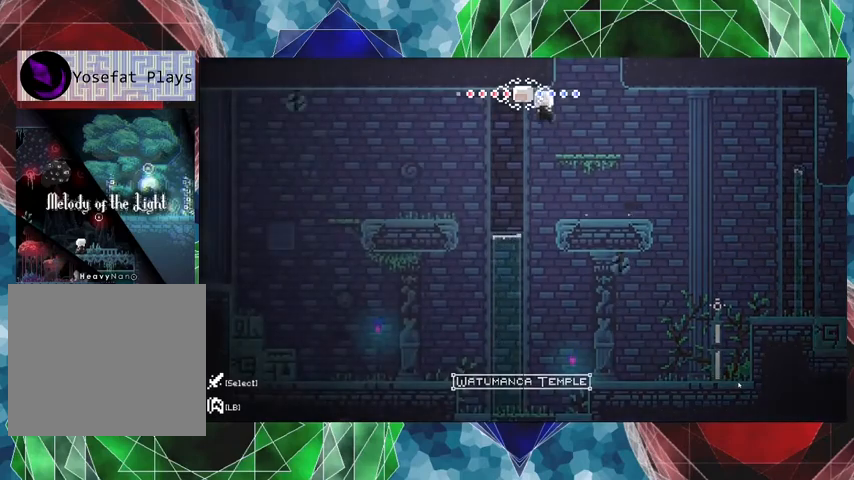
{"buttons": ["R1", "DPAD_LEFT"], "left_stick": "center", "right_stick": "center", "events": [[433, "R1", "down"]]}
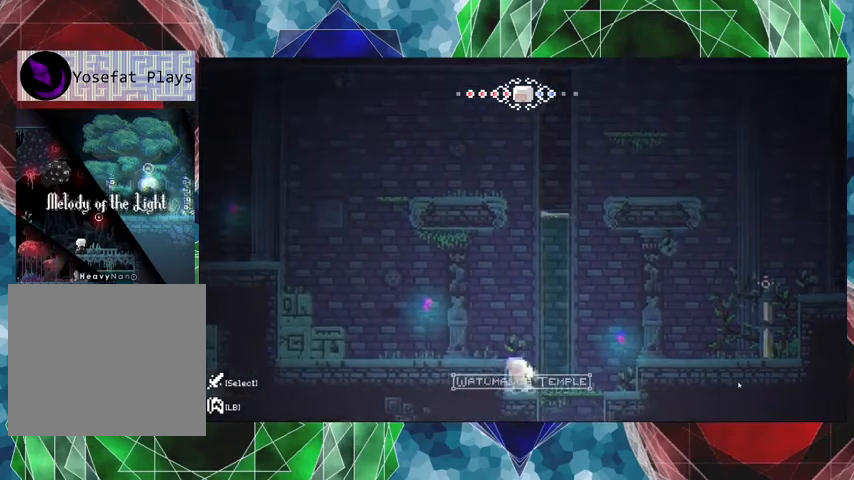
{"buttons": ["B", "DPAD_LEFT"], "left_stick": "center", "right_stick": "center", "events": [[133, "R1", "up"], [433, "B", "down"]]}
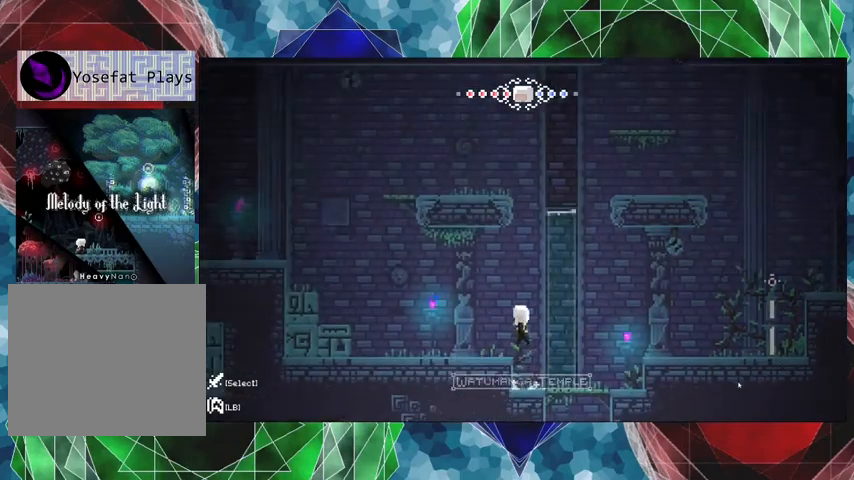
{"buttons": ["DPAD_LEFT"], "left_stick": "center", "right_stick": "center", "events": [[100, "B", "up"]]}
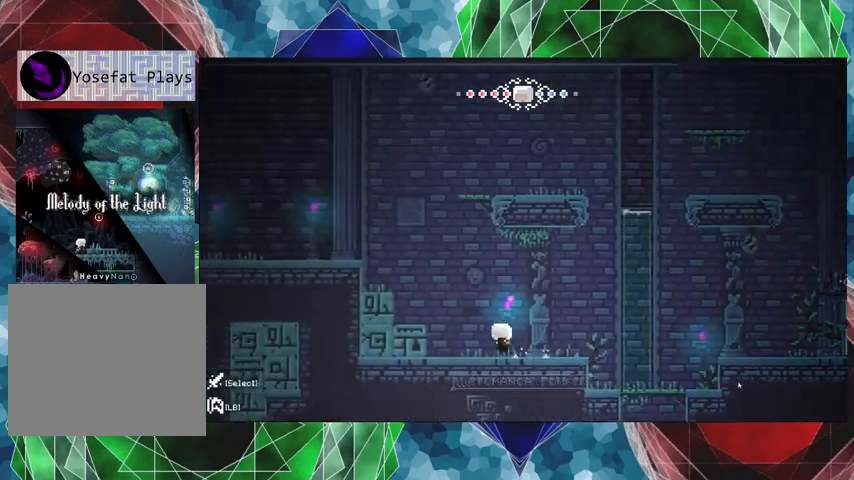
{"buttons": ["DPAD_LEFT"], "left_stick": "center", "right_stick": "center", "events": [[300, "B", "down"], [500, "B", "up"]]}
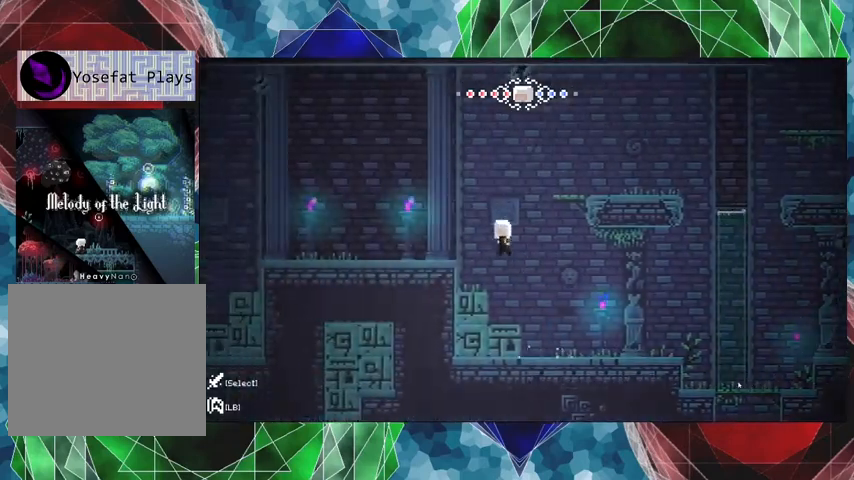
{"buttons": ["DPAD_LEFT"], "left_stick": "center", "right_stick": "center", "events": [[300, "B", "down"], [467, "B", "up"]]}
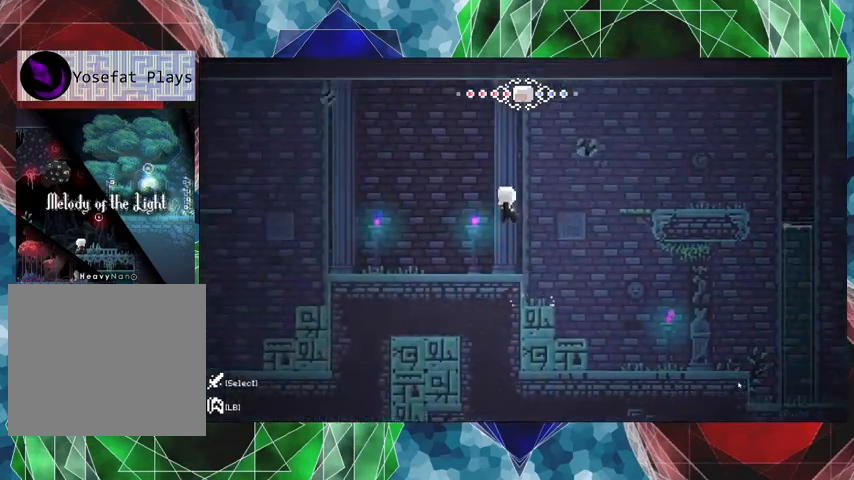
{"buttons": ["DPAD_LEFT"], "left_stick": "center", "right_stick": "center", "events": []}
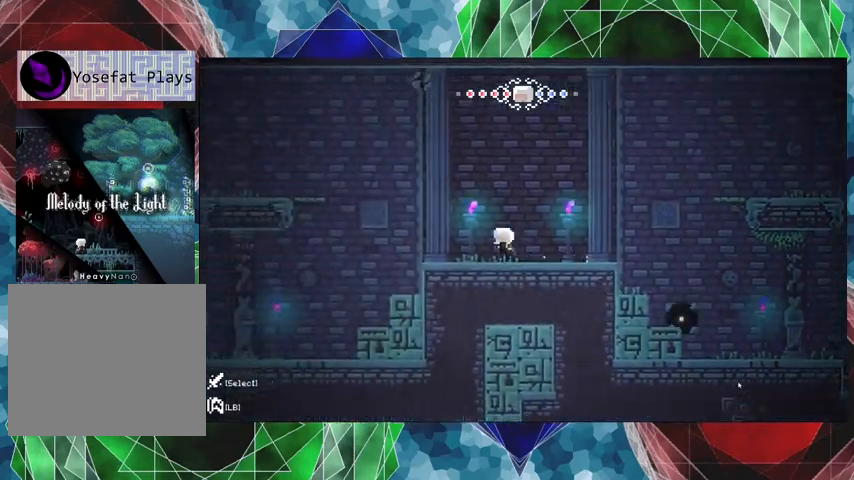
{"buttons": ["DPAD_LEFT"], "left_stick": "center", "right_stick": "center", "events": []}
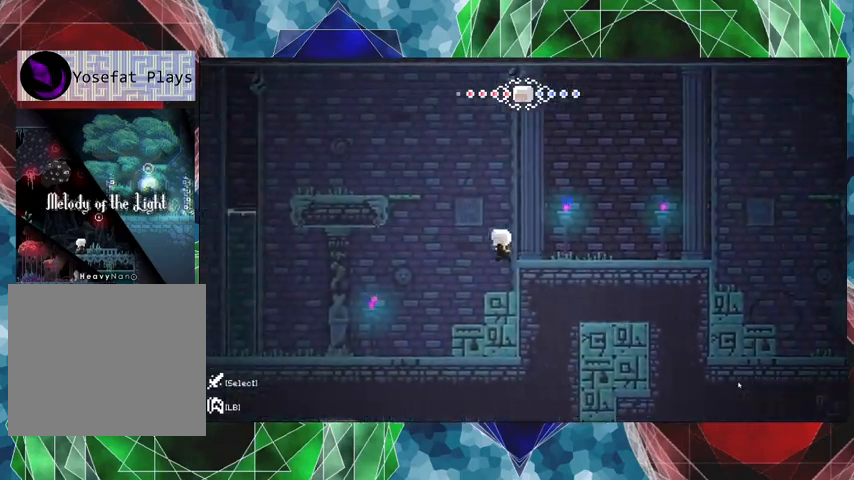
{"buttons": ["DPAD_LEFT"], "left_stick": "center", "right_stick": "center", "events": []}
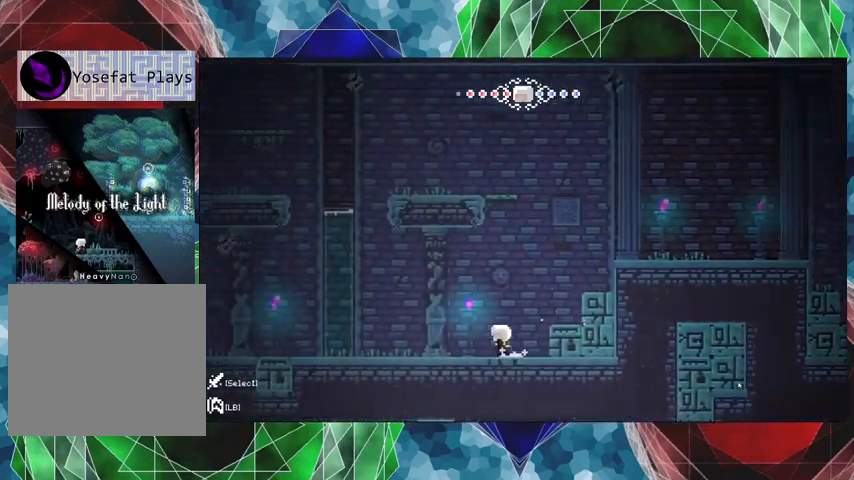
{"buttons": ["DPAD_LEFT"], "left_stick": "center", "right_stick": "center", "events": []}
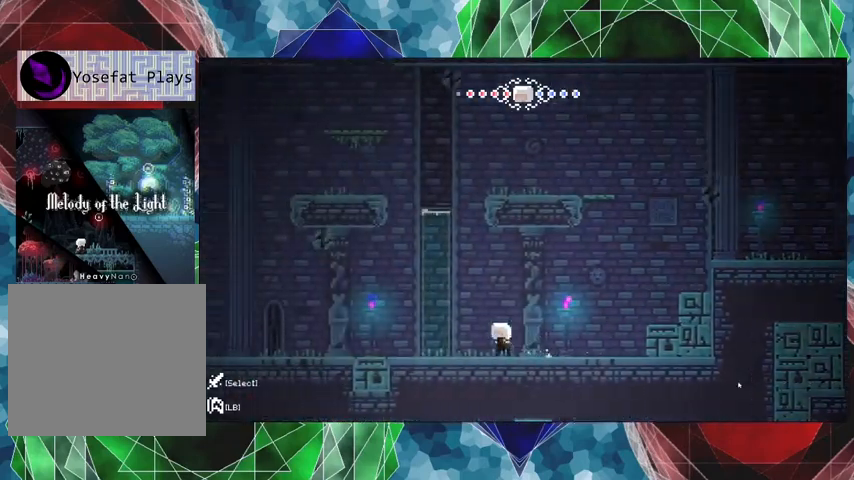
{"buttons": ["DPAD_LEFT"], "left_stick": "center", "right_stick": "center", "events": []}
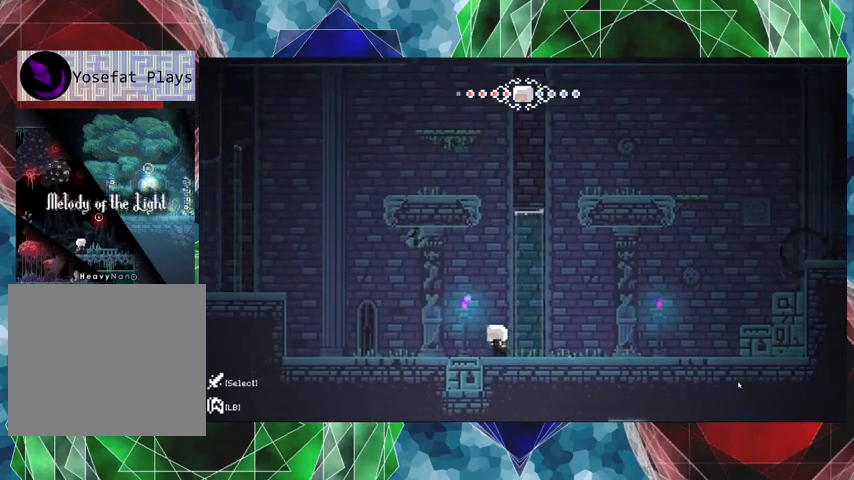
{"buttons": ["DPAD_LEFT"], "left_stick": "center", "right_stick": "center", "events": []}
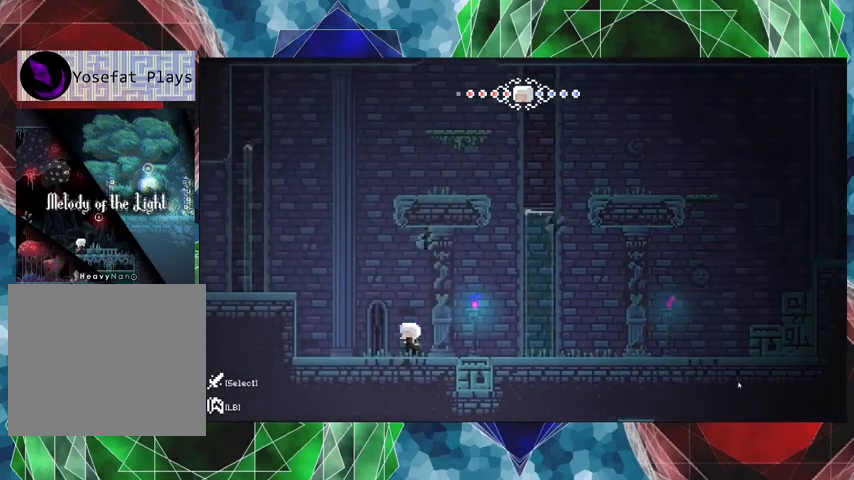
{"buttons": ["B", "DPAD_LEFT"], "left_stick": "center", "right_stick": "center", "events": [[367, "B", "down"]]}
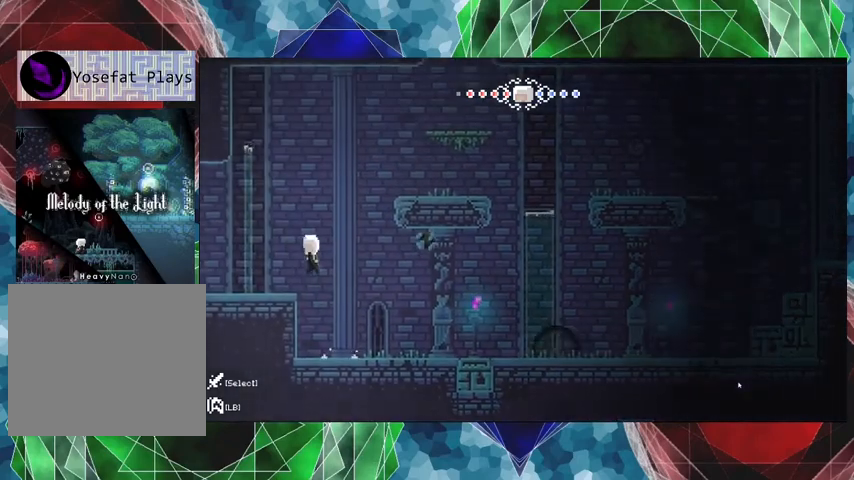
{"buttons": ["DPAD_LEFT"], "left_stick": "center", "right_stick": "center", "events": [[167, "B", "up"]]}
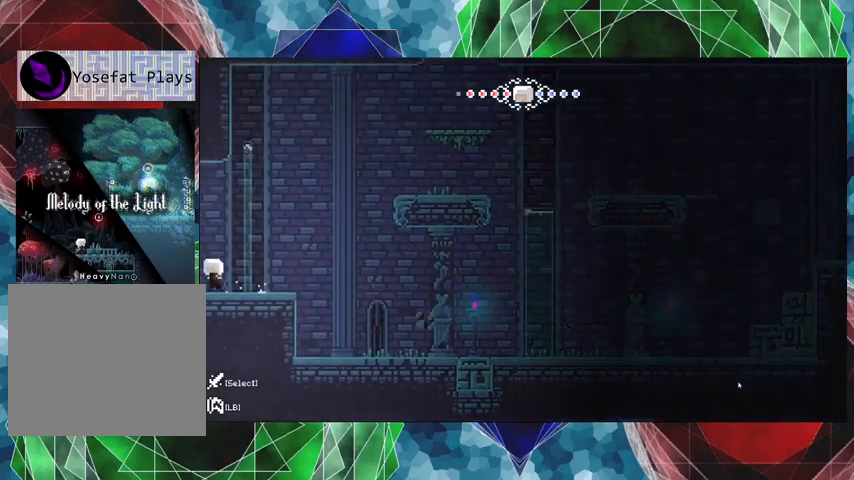
{"buttons": ["DPAD_LEFT"], "left_stick": "center", "right_stick": "center", "events": []}
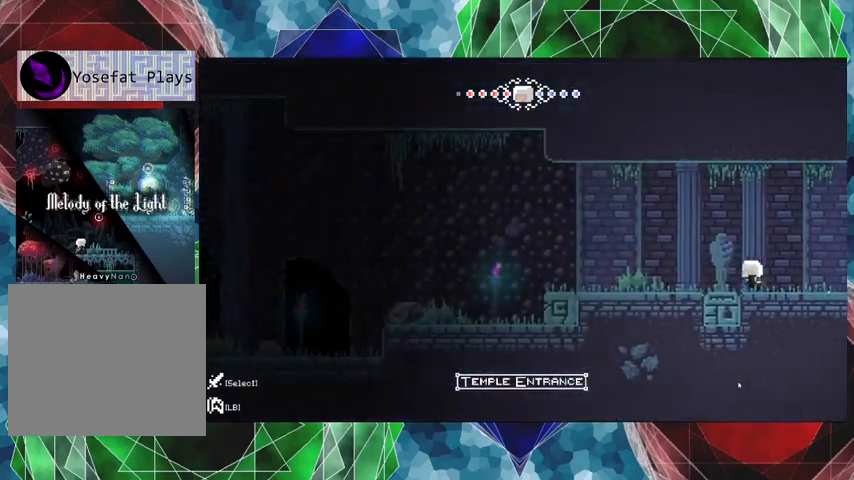
{"buttons": ["R1", "DPAD_LEFT"], "left_stick": "center", "right_stick": "center", "events": [[467, "R1", "down"]]}